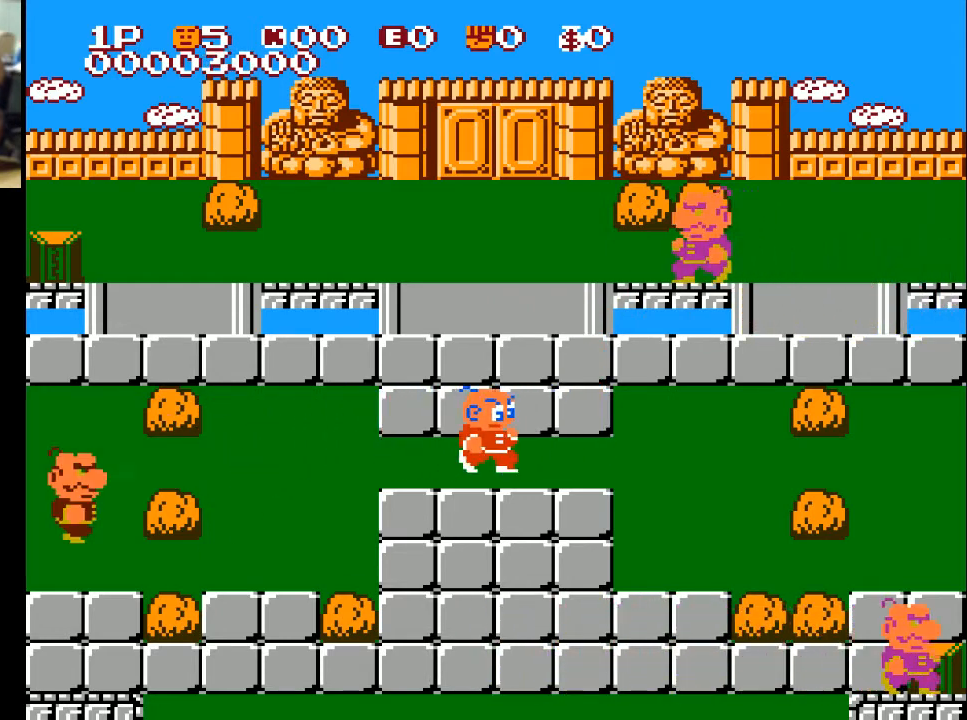
Gameplay with a controller (Xbox layout); each line is a JSON object with the inputs held at the frame after it. "events" lists button and stick changes between this image and that frame as [ms after this image, input, new state], when the widget could be followed in between.
{"buttons": ["DPAD_UP"], "left_stick": "center", "right_stick": "center", "events": [[33, "DPAD_RIGHT", "up"], [33, "DPAD_UP", "down"], [333, "DPAD_RIGHT", "down"], [333, "DPAD_UP", "up"], [500, "DPAD_RIGHT", "up"], [500, "DPAD_UP", "down"]]}
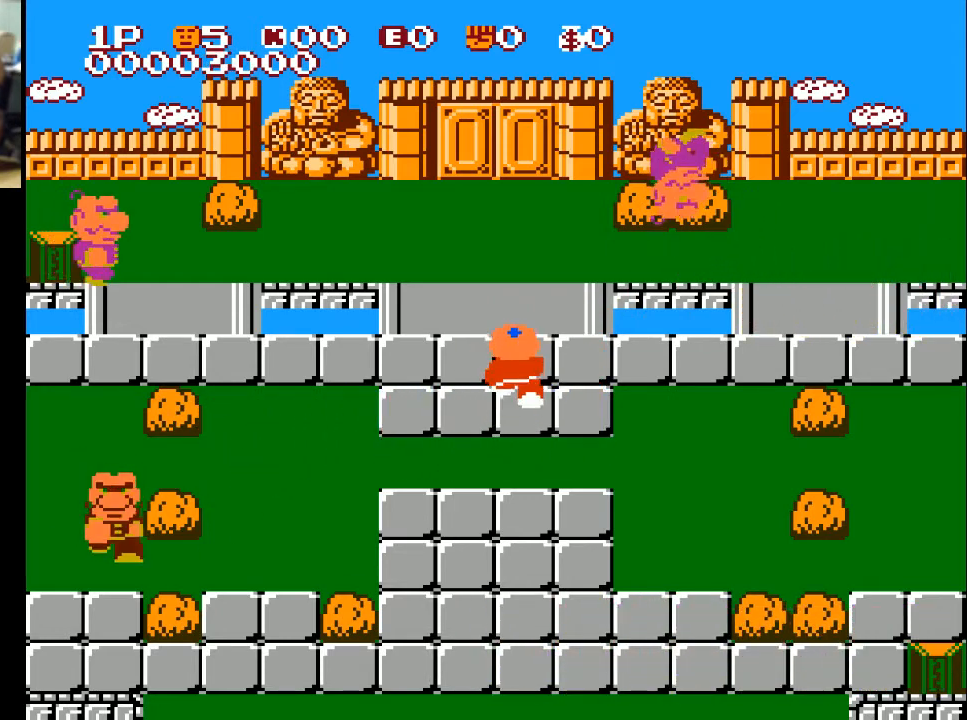
{"buttons": ["DPAD_UP"], "left_stick": "center", "right_stick": "center", "events": []}
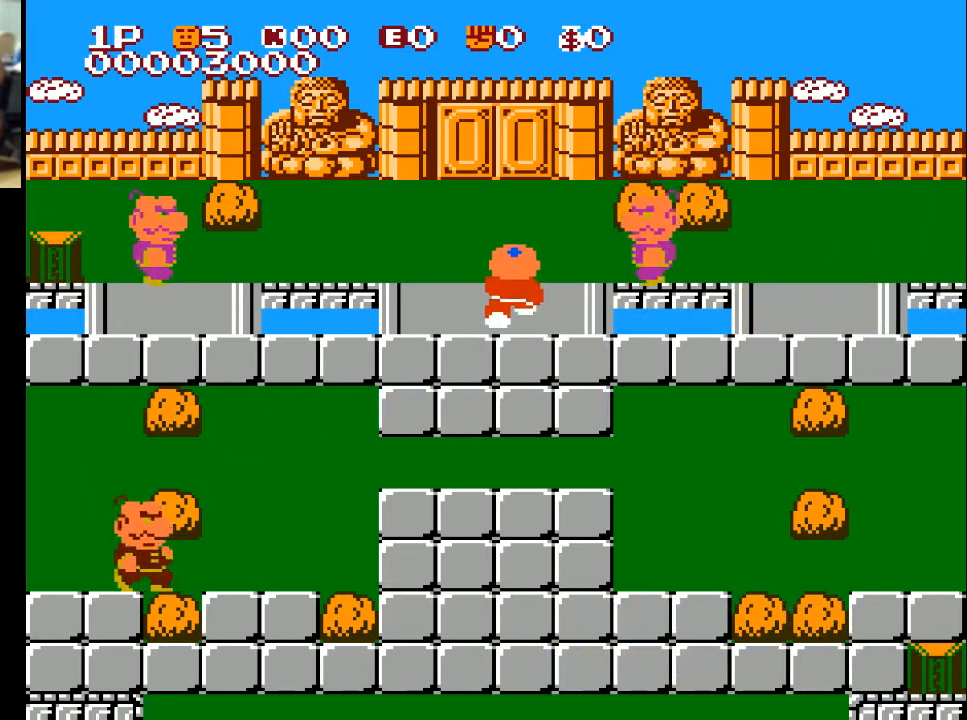
{"buttons": ["DPAD_RIGHT"], "left_stick": "center", "right_stick": "center", "events": [[200, "DPAD_RIGHT", "down"], [267, "DPAD_RIGHT", "up"], [433, "DPAD_RIGHT", "down"], [433, "DPAD_UP", "up"]]}
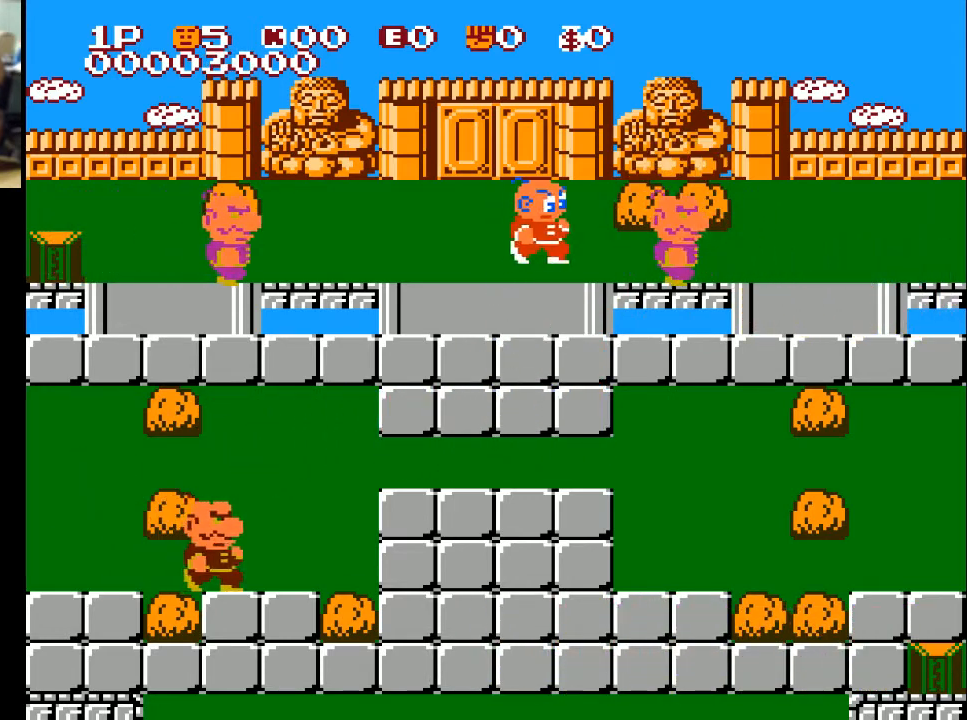
{"buttons": [], "left_stick": "center", "right_stick": "center", "events": [[267, "A", "down"], [367, "A", "up"], [433, "DPAD_RIGHT", "up"]]}
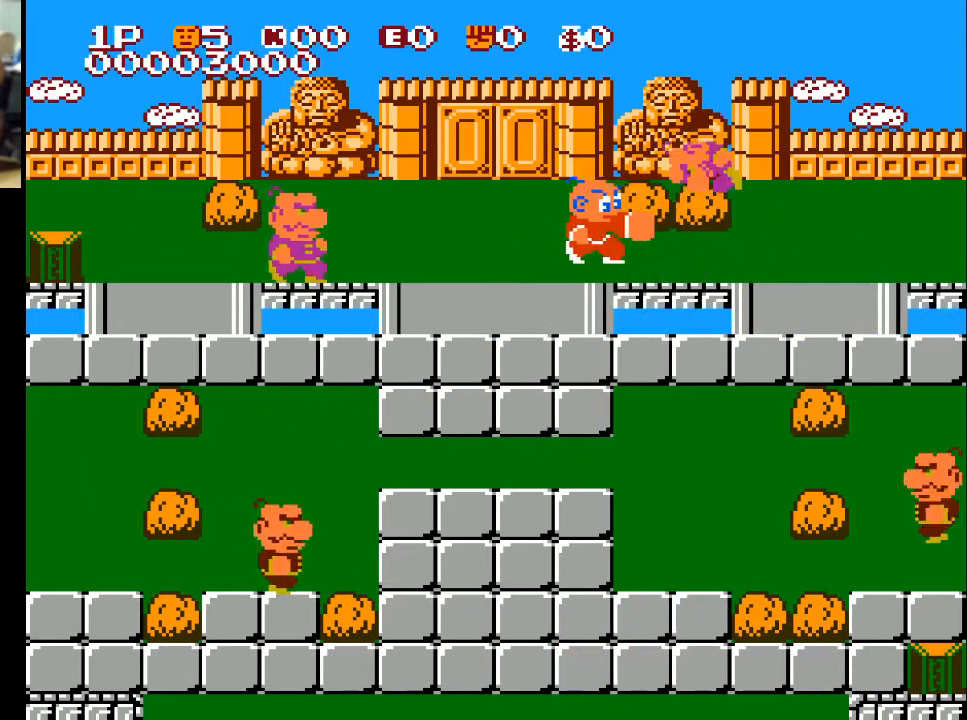
{"buttons": [], "left_stick": "center", "right_stick": "center", "events": [[233, "A", "down"], [333, "A", "up"]]}
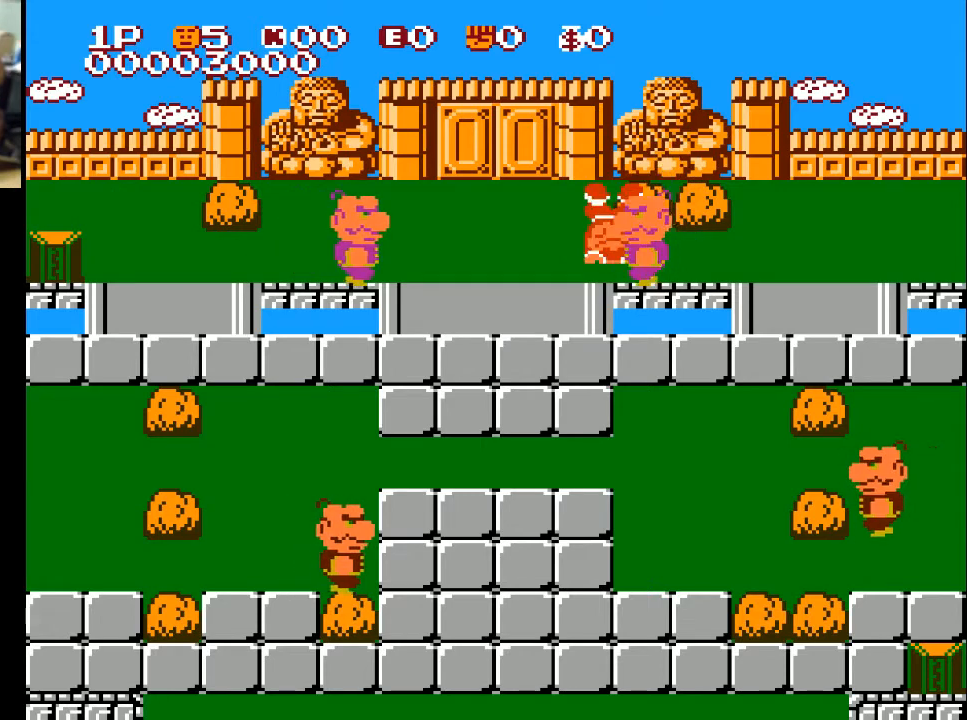
{"buttons": [], "left_stick": "center", "right_stick": "center", "events": [[200, "A", "down"], [300, "A", "up"], [400, "A", "down"], [500, "A", "up"]]}
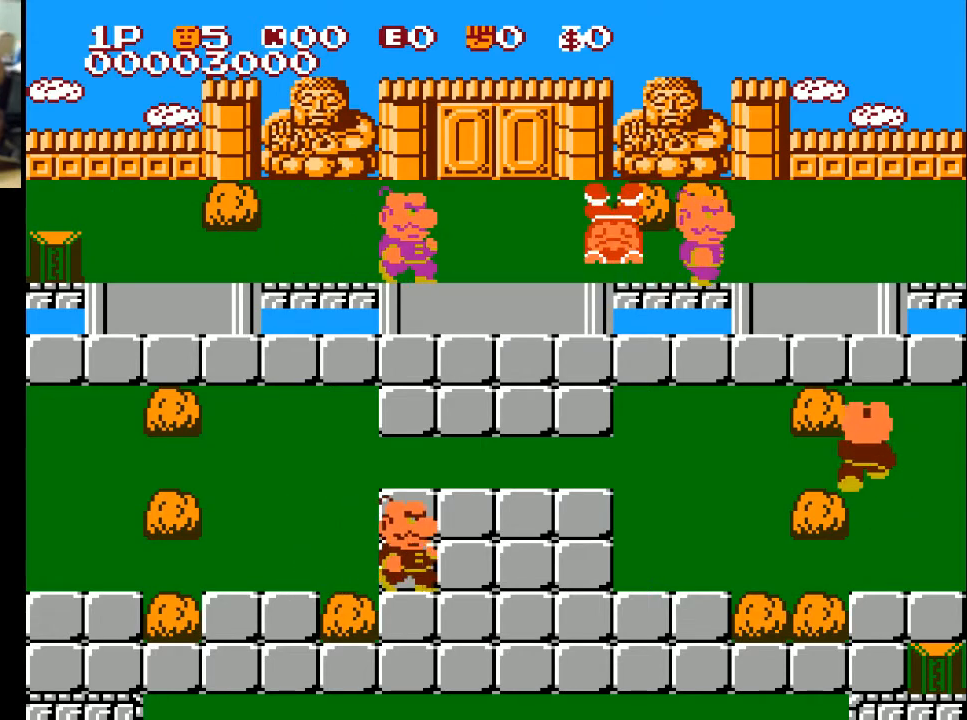
{"buttons": [], "left_stick": "center", "right_stick": "center", "events": [[200, "DPAD_RIGHT", "down"], [300, "A", "down"], [300, "DPAD_RIGHT", "up"], [400, "A", "up"], [400, "DPAD_RIGHT", "down"], [467, "DPAD_RIGHT", "up"]]}
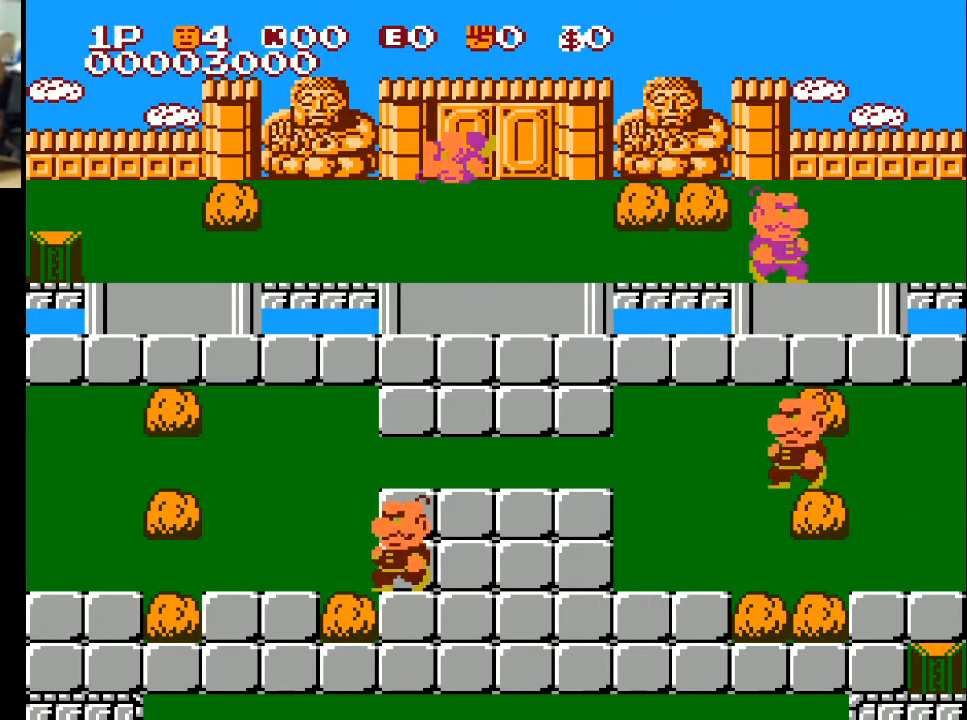
{"buttons": [], "left_stick": "center", "right_stick": "center", "events": [[100, "DPAD_RIGHT", "down"], [267, "DPAD_RIGHT", "up"]]}
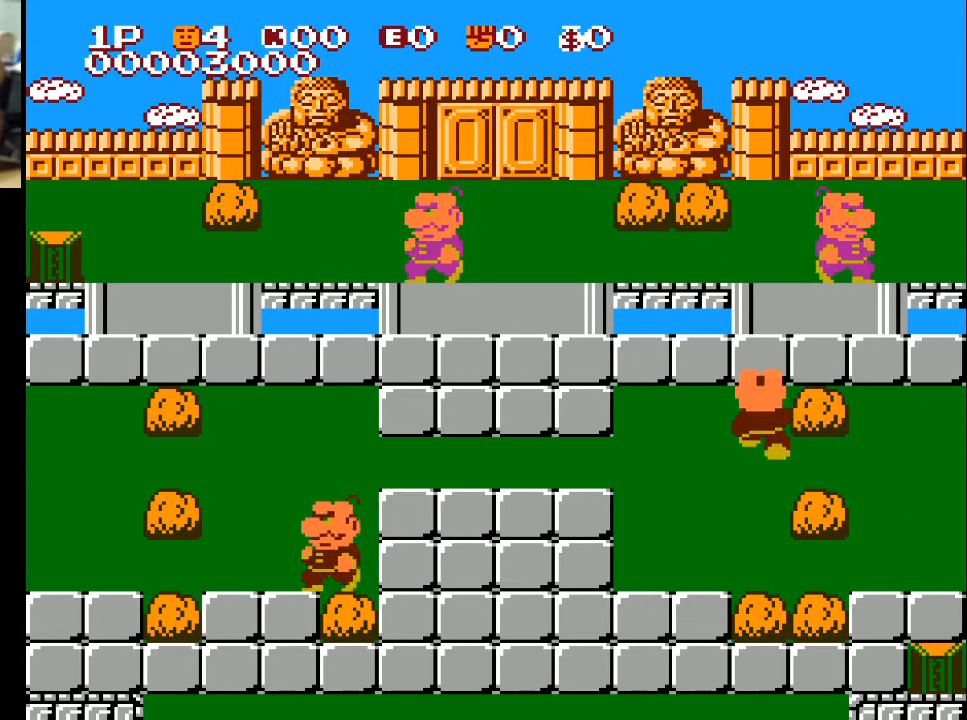
{"buttons": [], "left_stick": "center", "right_stick": "center", "events": [[167, "DPAD_LEFT", "down"], [267, "DPAD_LEFT", "up"]]}
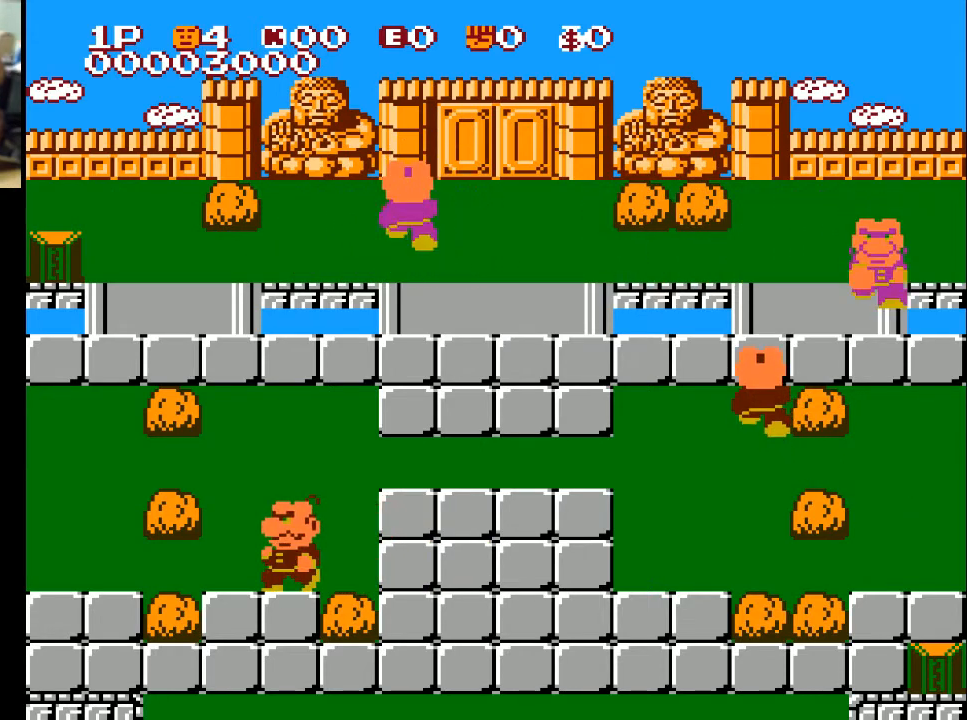
{"buttons": [], "left_stick": "center", "right_stick": "center", "events": [[233, "DPAD_DOWN", "down"], [433, "DPAD_DOWN", "up"]]}
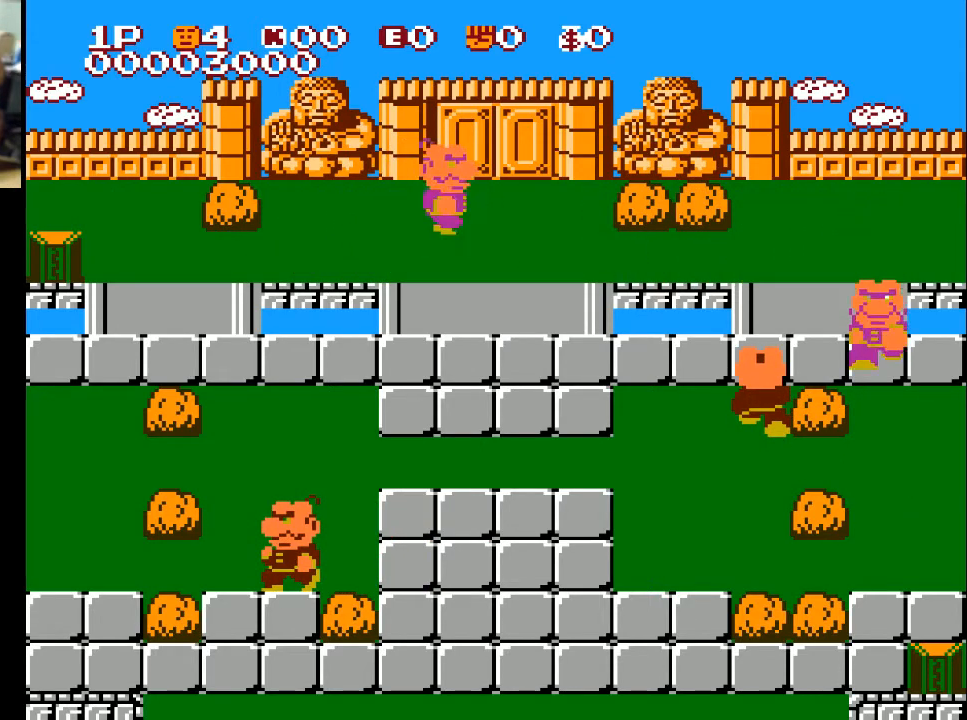
{"buttons": [], "left_stick": "center", "right_stick": "center", "events": [[33, "DPAD_RIGHT", "down"], [200, "B", "down"], [200, "DPAD_RIGHT", "up"], [500, "B", "up"]]}
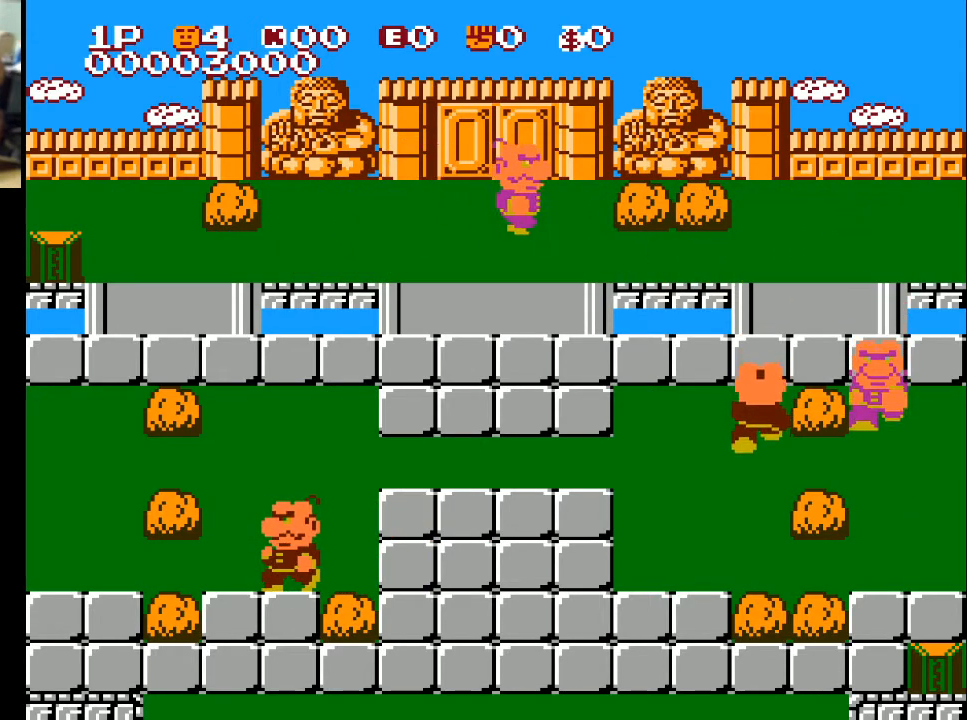
{"buttons": ["B"], "left_stick": "center", "right_stick": "center", "events": [[100, "DPAD_UP", "down"], [300, "B", "down"], [300, "DPAD_UP", "up"], [467, "B", "up"], [500, "B", "down"]]}
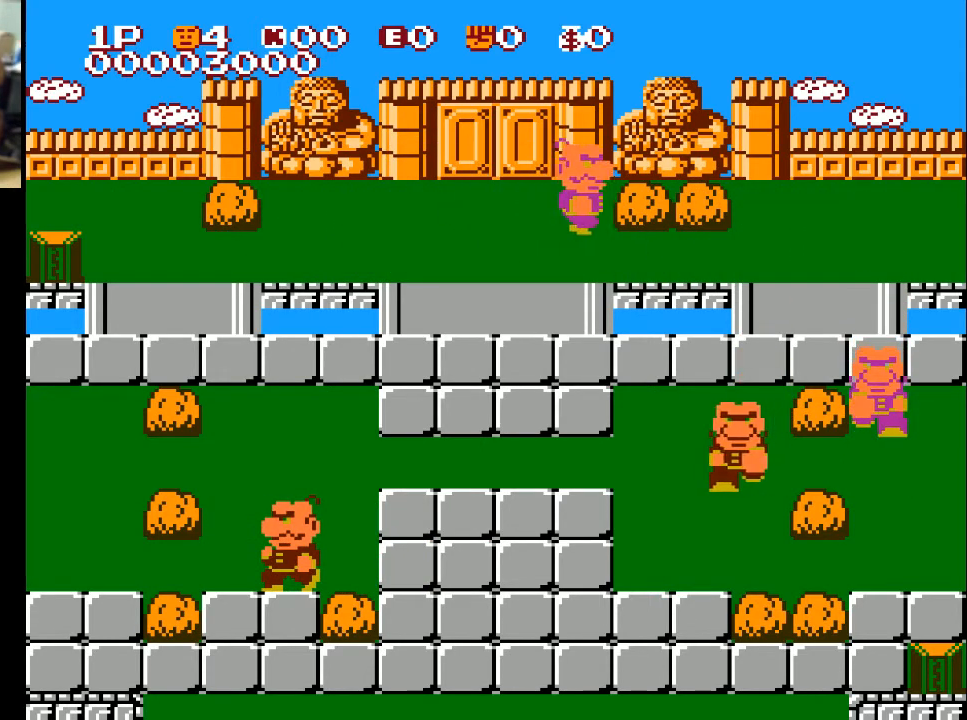
{"buttons": [], "left_stick": "center", "right_stick": "center", "events": [[100, "B", "up"], [267, "A", "down"], [367, "A", "up"]]}
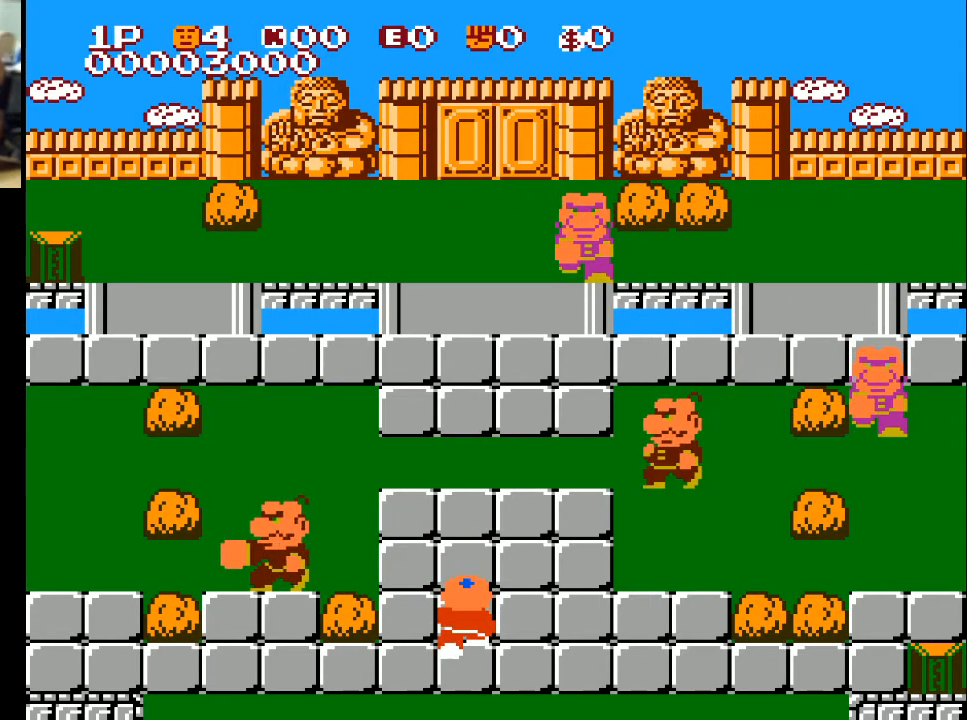
{"buttons": [], "left_stick": "center", "right_stick": "center", "events": [[267, "B", "down"], [367, "B", "up"]]}
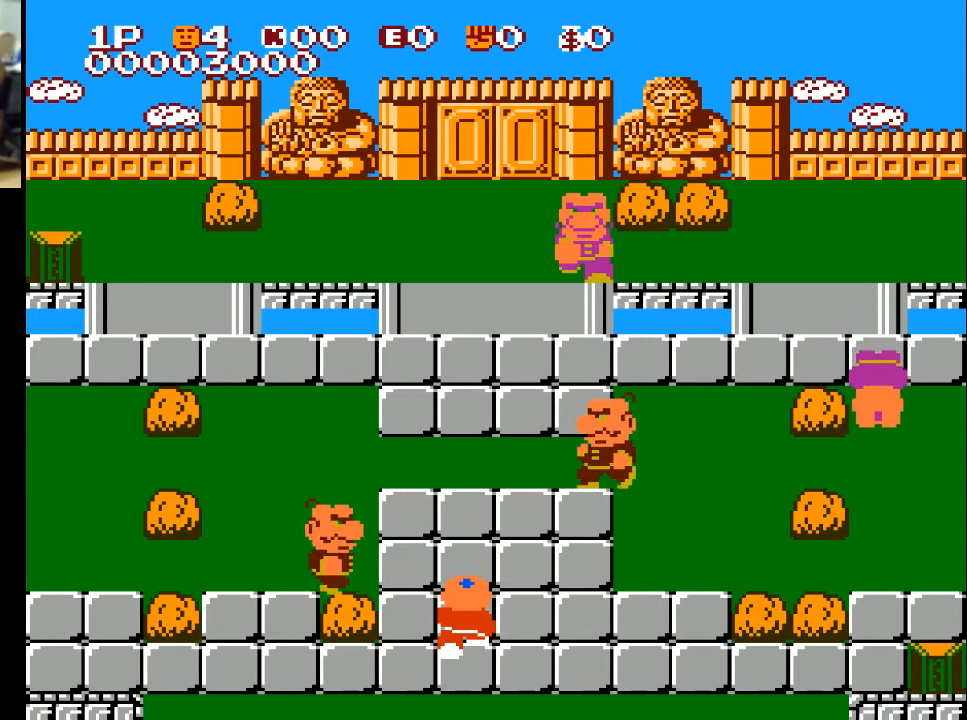
{"buttons": [], "left_stick": "center", "right_stick": "center", "events": [[133, "X", "down"], [267, "X", "up"]]}
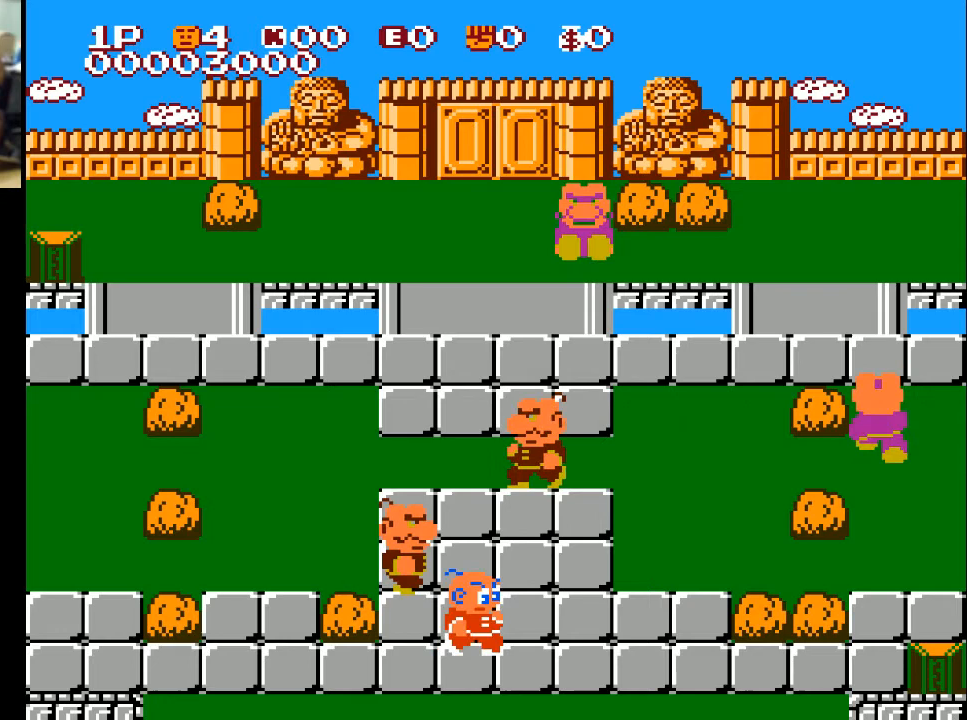
{"buttons": ["DPAD_UP"], "left_stick": "center", "right_stick": "center", "events": [[33, "DPAD_RIGHT", "down"], [100, "DPAD_DOWN", "down"], [100, "DPAD_RIGHT", "up"], [333, "DPAD_DOWN", "up"], [400, "DPAD_UP", "down"]]}
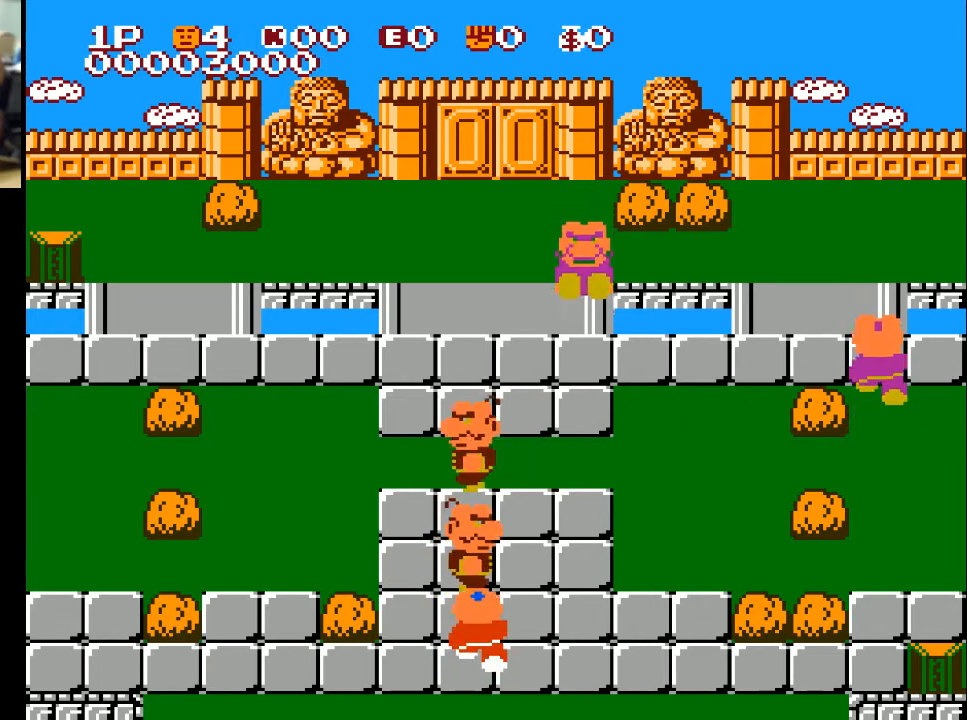
{"buttons": [], "left_stick": "center", "right_stick": "center", "events": [[33, "A", "down"], [133, "A", "up"], [200, "A", "down"], [200, "DPAD_UP", "up"], [367, "A", "up"], [400, "A", "down"], [500, "A", "up"]]}
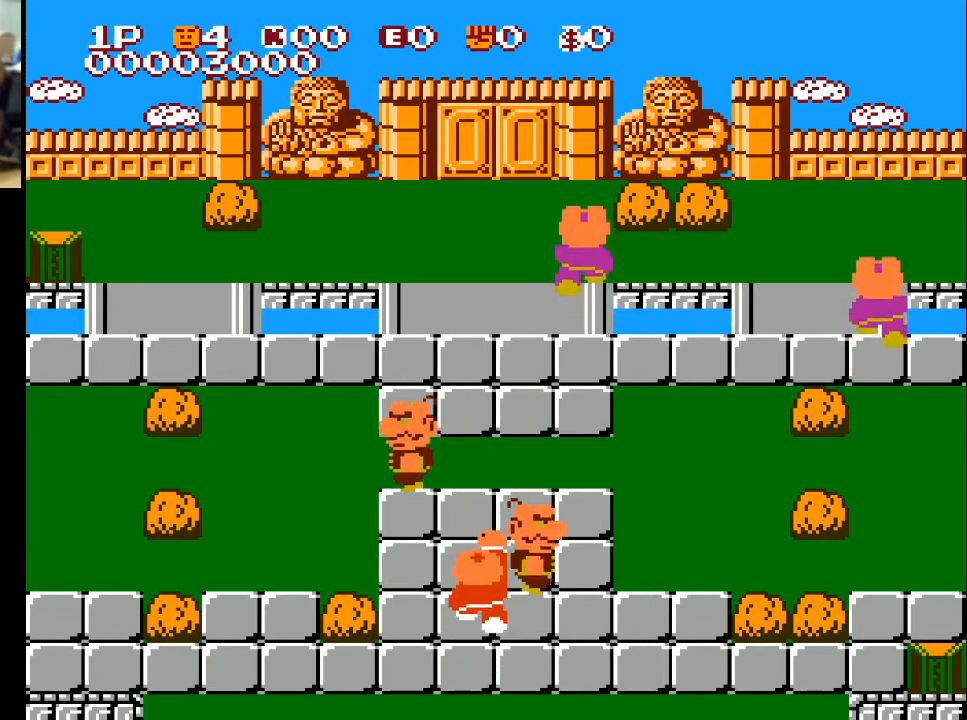
{"buttons": ["DPAD_RIGHT"], "left_stick": "center", "right_stick": "center", "events": [[67, "DPAD_UP", "down"], [467, "DPAD_UP", "up"], [500, "DPAD_RIGHT", "down"]]}
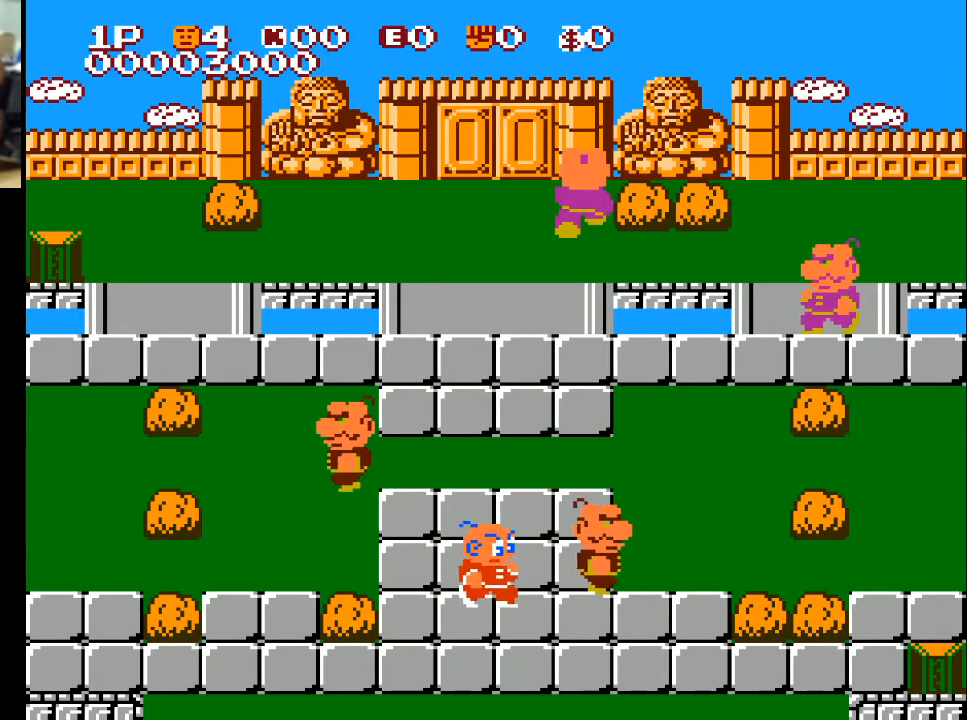
{"buttons": ["DPAD_RIGHT"], "left_stick": "center", "right_stick": "center", "events": [[333, "A", "down"], [433, "A", "up"]]}
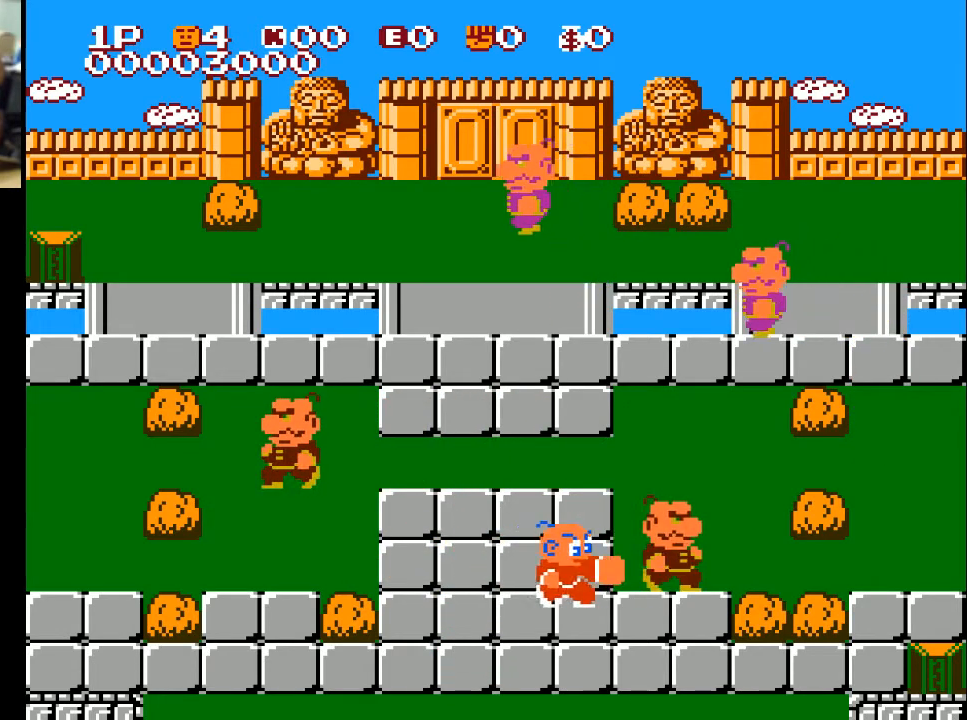
{"buttons": ["DPAD_UP", "DPAD_RIGHT"], "left_stick": "center", "right_stick": "center", "events": [[467, "DPAD_UP", "down"]]}
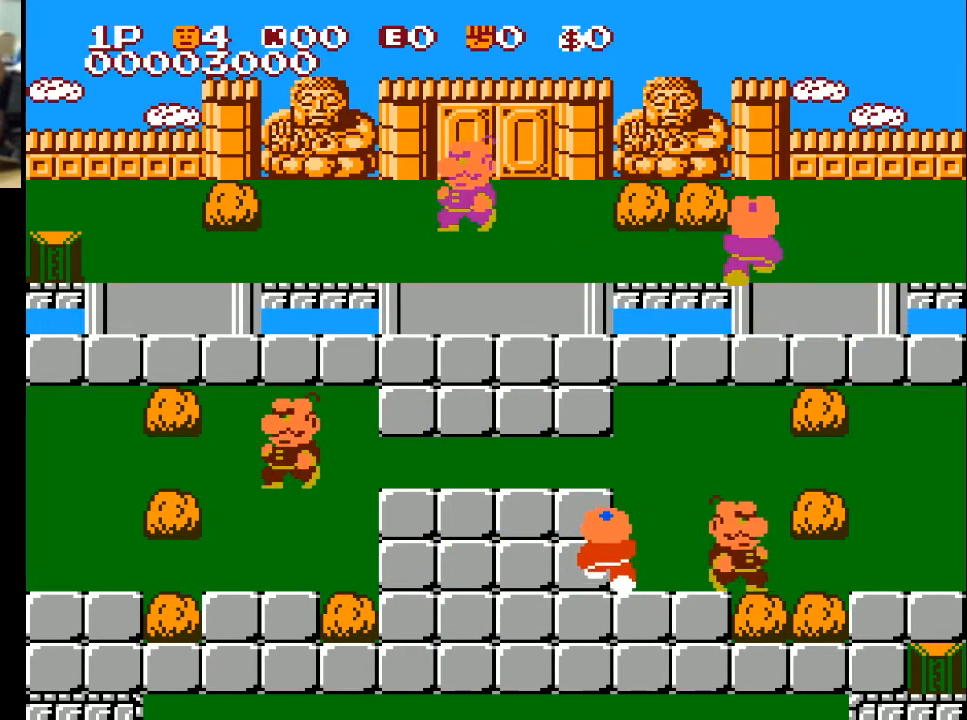
{"buttons": ["A", "DPAD_RIGHT"], "left_stick": "center", "right_stick": "center", "events": [[33, "DPAD_RIGHT", "up"], [133, "DPAD_RIGHT", "down"], [133, "DPAD_UP", "up"], [500, "A", "down"]]}
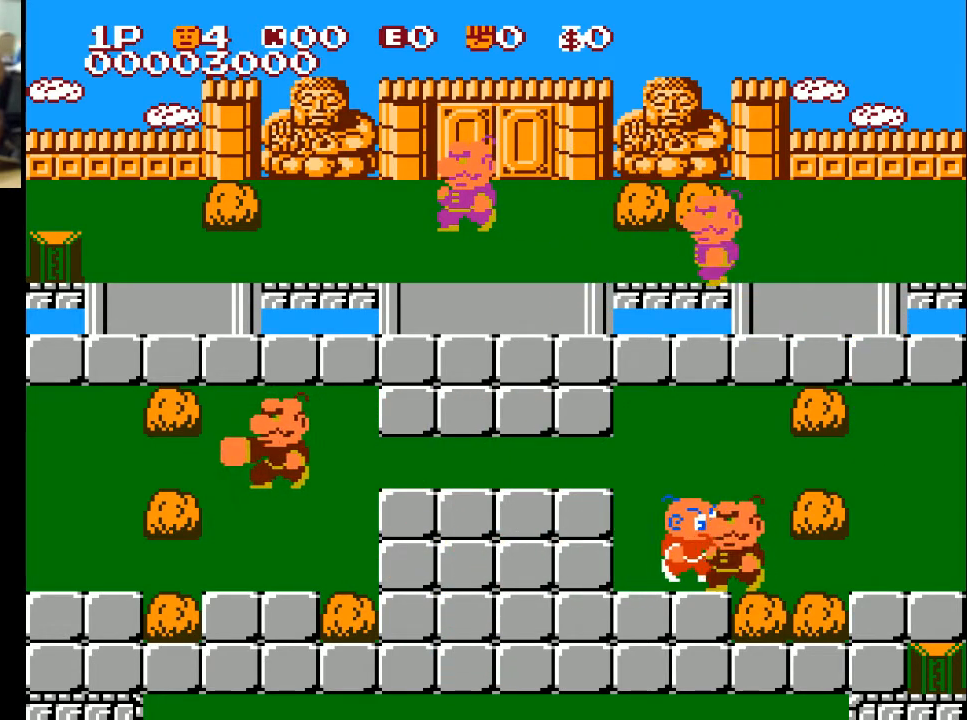
{"buttons": ["DPAD_LEFT"], "left_stick": "center", "right_stick": "center", "events": [[100, "A", "up"], [200, "A", "down"], [300, "A", "up"], [300, "DPAD_RIGHT", "up"], [500, "DPAD_LEFT", "down"]]}
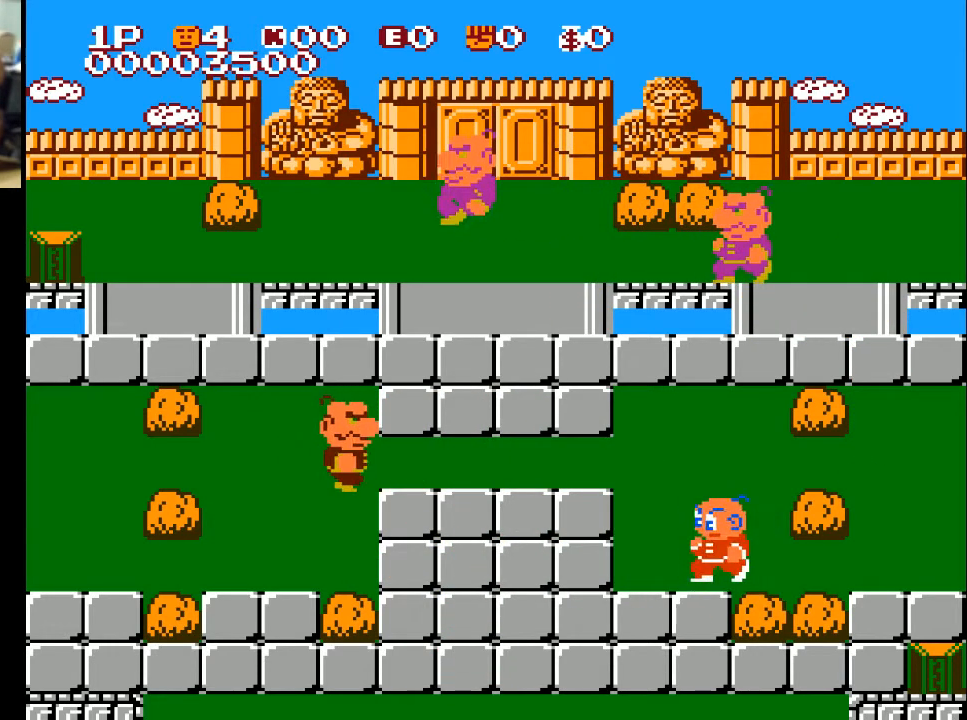
{"buttons": ["DPAD_UP"], "left_stick": "center", "right_stick": "center", "events": [[300, "DPAD_LEFT", "up"], [300, "DPAD_UP", "down"]]}
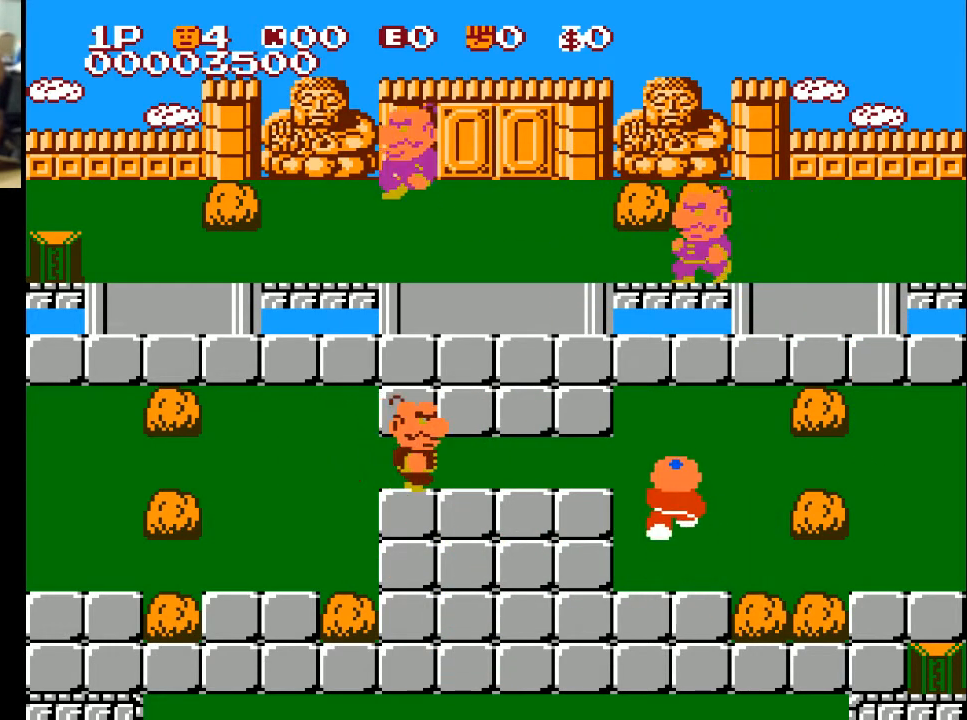
{"buttons": ["DPAD_LEFT"], "left_stick": "center", "right_stick": "center", "events": [[433, "DPAD_UP", "up"], [467, "DPAD_LEFT", "down"]]}
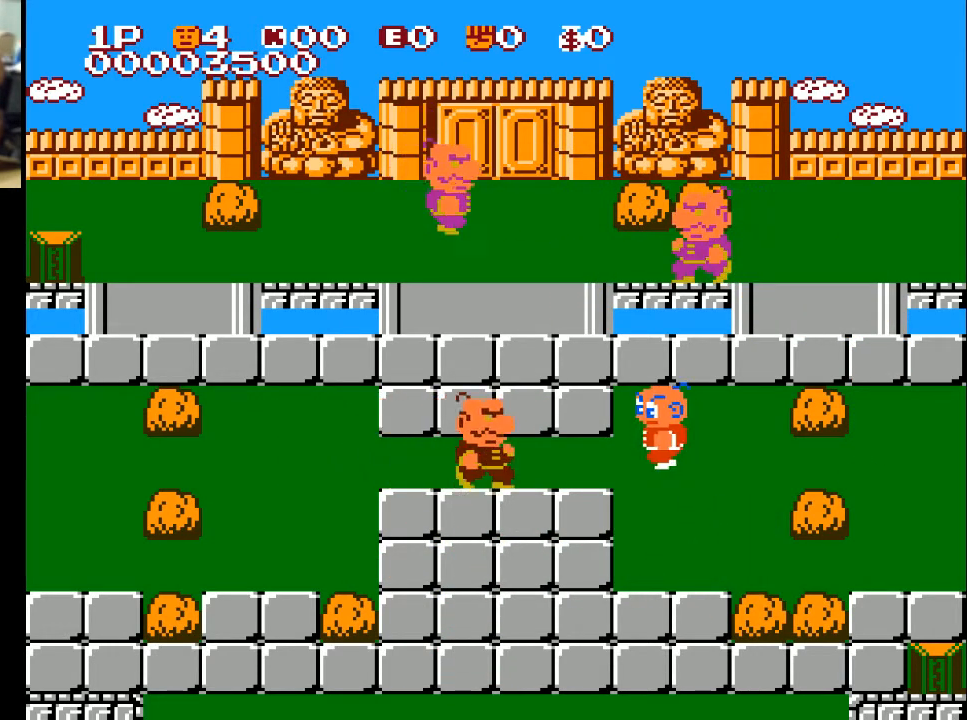
{"buttons": ["DPAD_LEFT"], "left_stick": "center", "right_stick": "center", "events": [[367, "A", "down"], [467, "A", "up"]]}
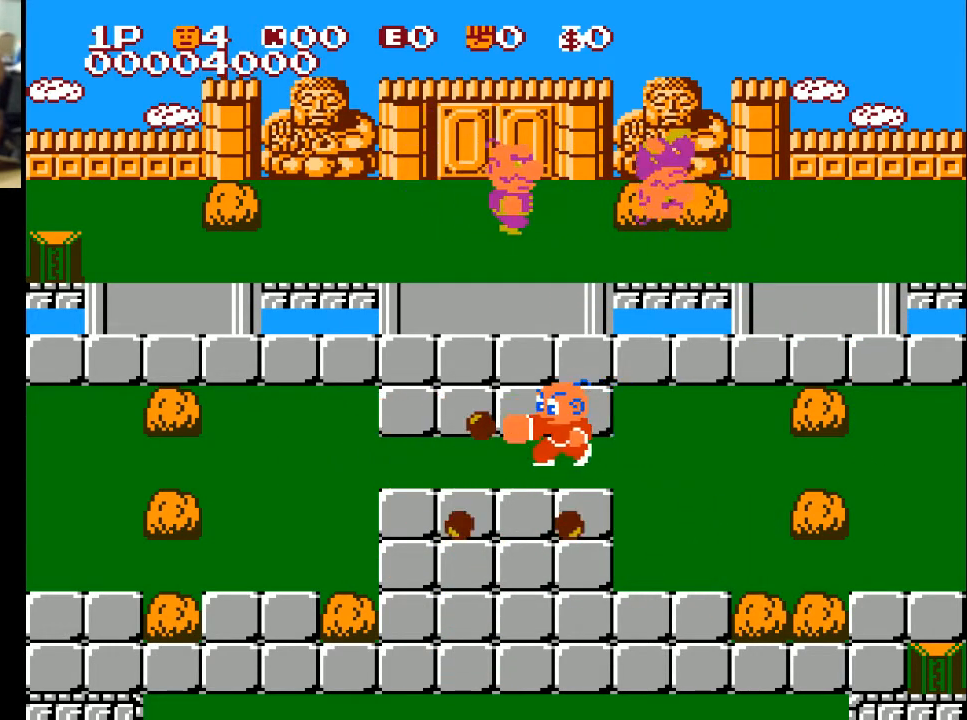
{"buttons": ["DPAD_LEFT"], "left_stick": "center", "right_stick": "center", "events": [[67, "A", "down"], [133, "A", "up"]]}
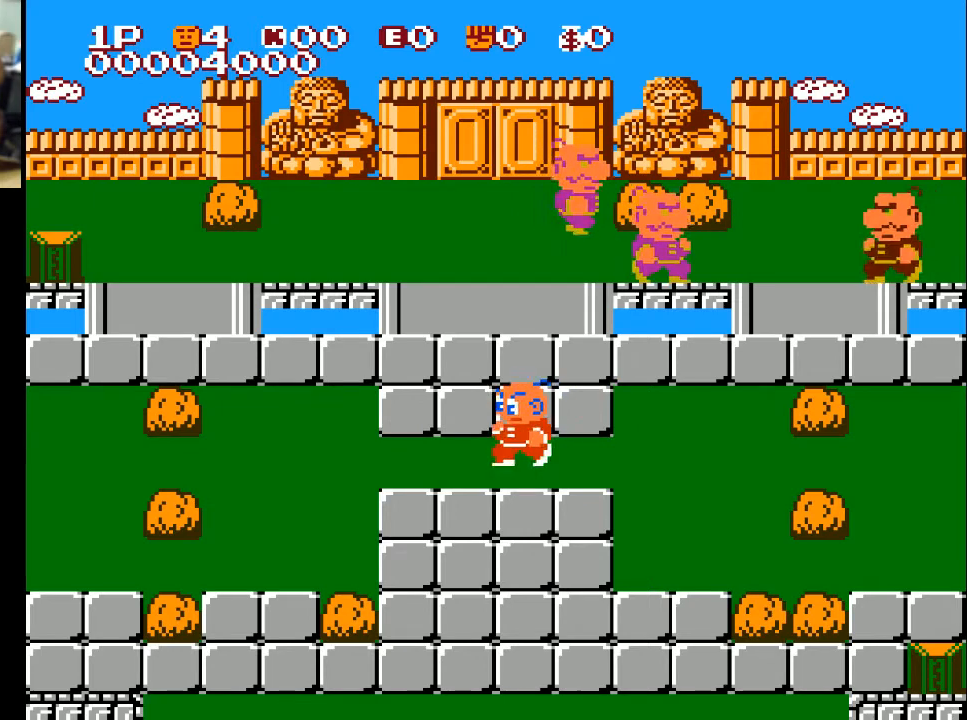
{"buttons": ["DPAD_UP"], "left_stick": "center", "right_stick": "center", "events": [[100, "DPAD_LEFT", "up"], [100, "DPAD_UP", "down"]]}